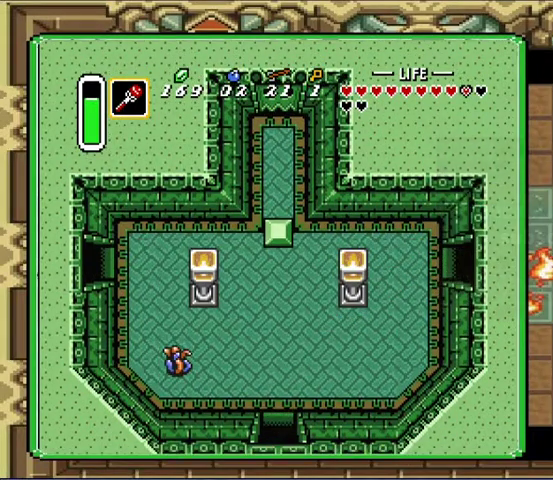
Gameplay with a controller (Nintendo layout); each line is a JSON object with the inputs held at the frame after it. "events" lists button and stick changes between this image and that frame as [ms after this image, input, new state], when the widget could be followed in between. Not read: A L3 R1 R3.
{"buttons": ["DPAD_DOWN"], "events": []}
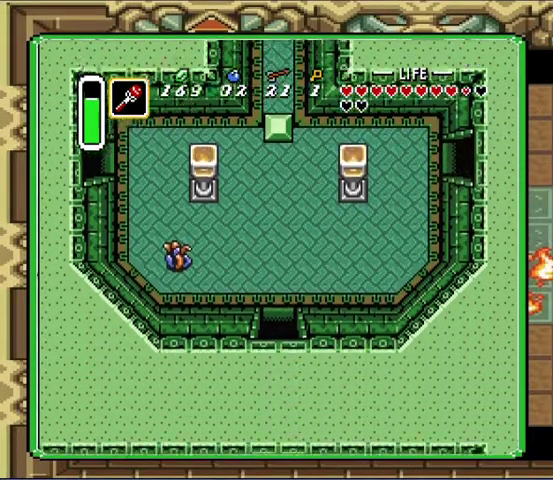
{"buttons": ["DPAD_DOWN", "DPAD_LEFT"], "events": [[33, "DPAD_DOWN", "up"], [300, "DPAD_DOWN", "down"], [300, "DPAD_LEFT", "down"]]}
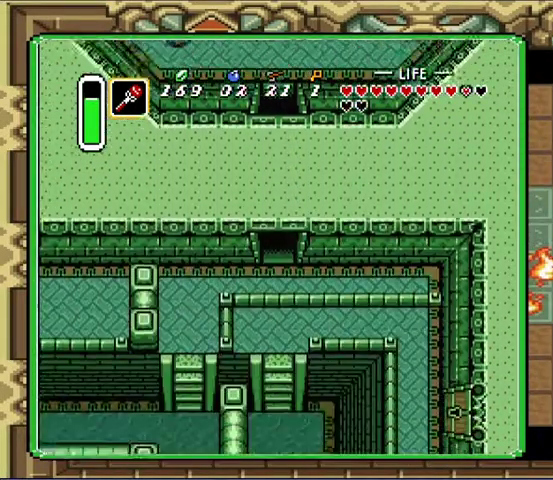
{"buttons": ["DPAD_DOWN", "DPAD_LEFT"], "events": []}
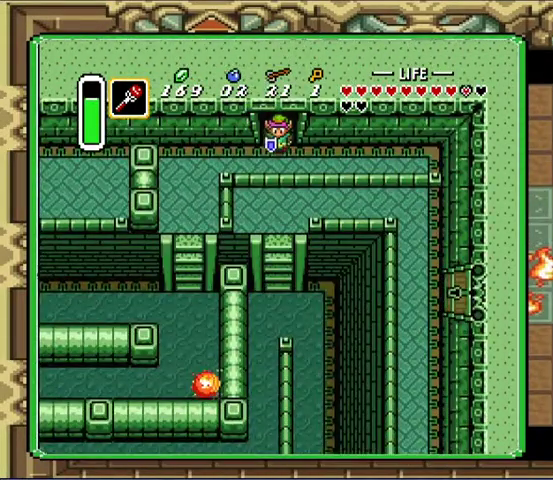
{"buttons": ["DPAD_LEFT"], "events": [[300, "DPAD_DOWN", "up"]]}
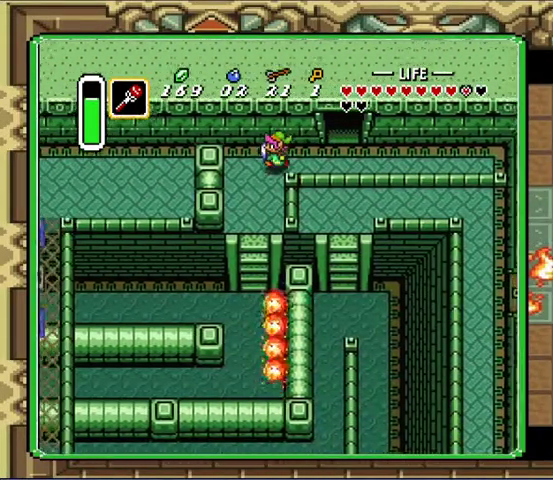
{"buttons": ["DPAD_DOWN"], "events": [[133, "DPAD_DOWN", "down"], [367, "DPAD_LEFT", "up"]]}
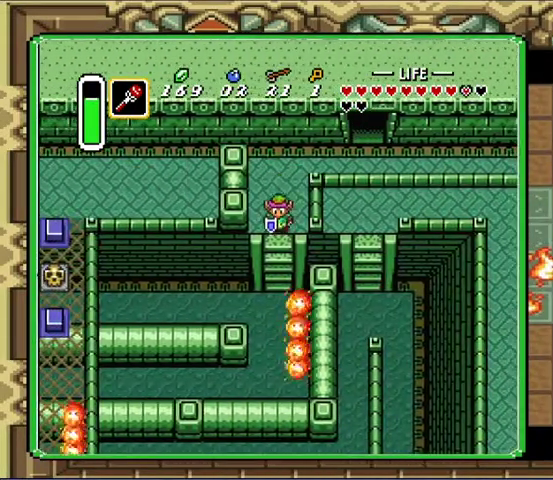
{"buttons": ["DPAD_LEFT"], "events": [[367, "DPAD_DOWN", "up"], [367, "DPAD_LEFT", "down"]]}
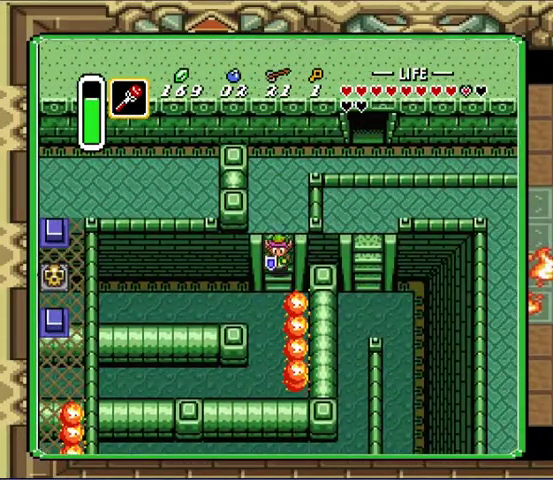
{"buttons": ["DPAD_LEFT"], "events": []}
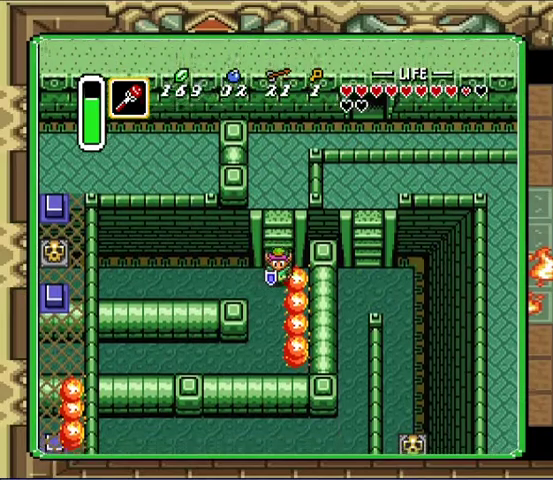
{"buttons": ["DPAD_LEFT"], "events": []}
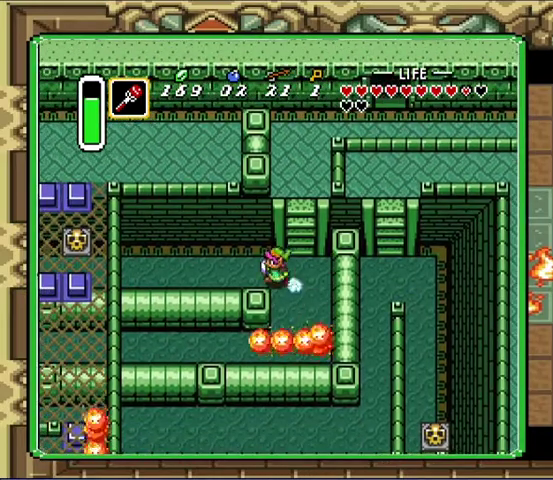
{"buttons": [], "events": [[33, "DPAD_LEFT", "up"]]}
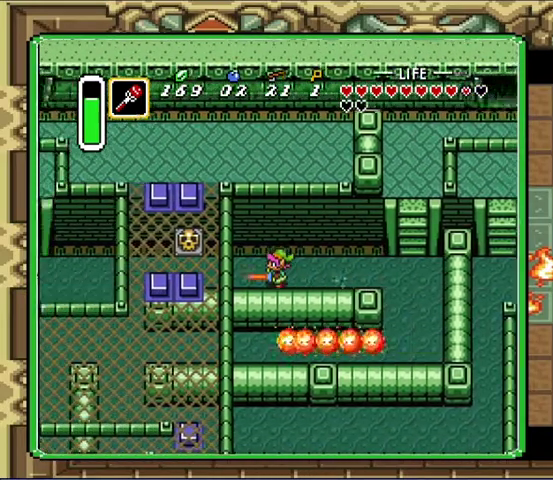
{"buttons": [], "events": []}
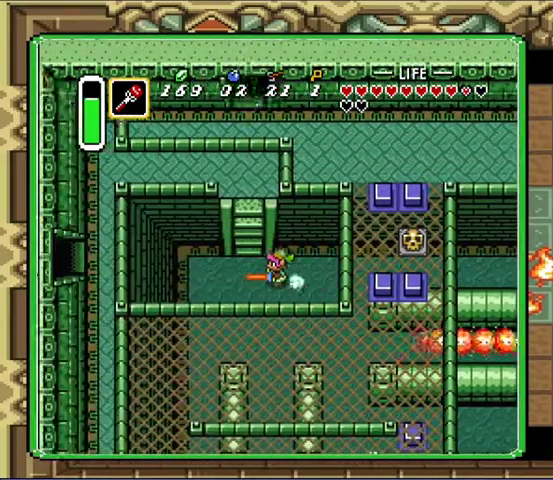
{"buttons": ["DPAD_UP"], "events": [[200, "DPAD_UP", "down"]]}
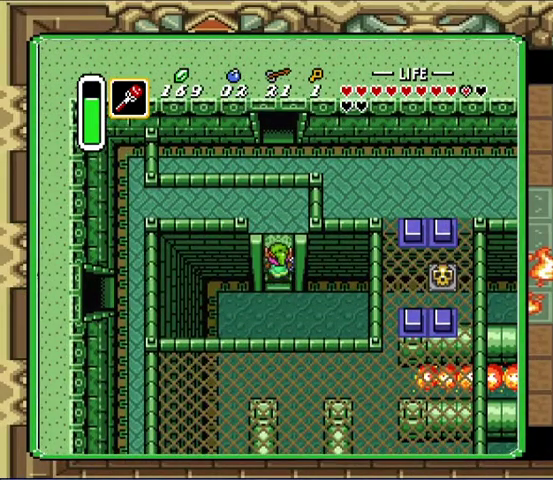
{"buttons": ["DPAD_UP", "DPAD_LEFT"], "events": [[100, "DPAD_UP", "up"], [200, "DPAD_LEFT", "down"], [200, "DPAD_UP", "down"]]}
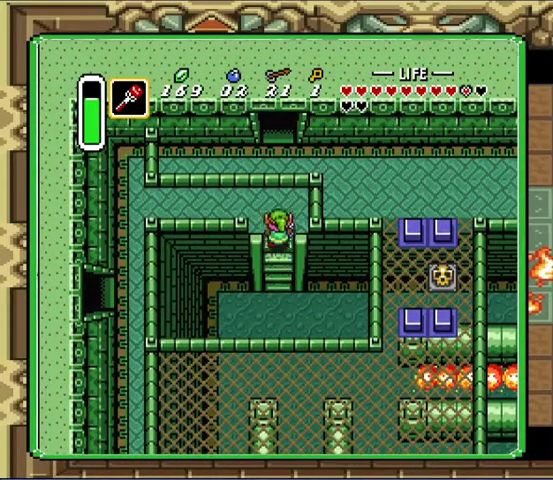
{"buttons": ["DPAD_LEFT"], "events": [[433, "DPAD_UP", "up"]]}
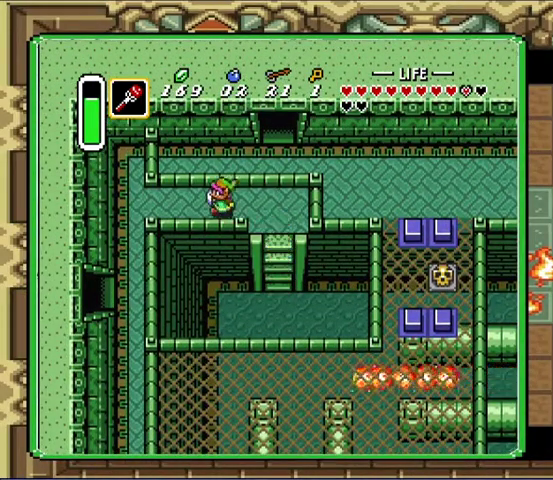
{"buttons": ["DPAD_LEFT"], "events": []}
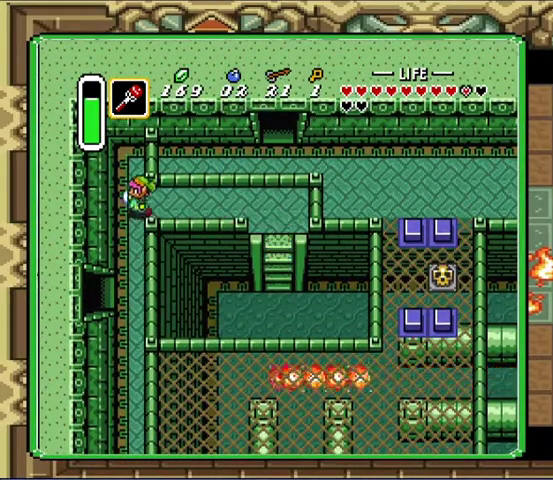
{"buttons": ["DPAD_DOWN"], "events": [[167, "DPAD_DOWN", "down"], [167, "DPAD_LEFT", "up"], [300, "DPAD_DOWN", "up"], [467, "DPAD_DOWN", "down"]]}
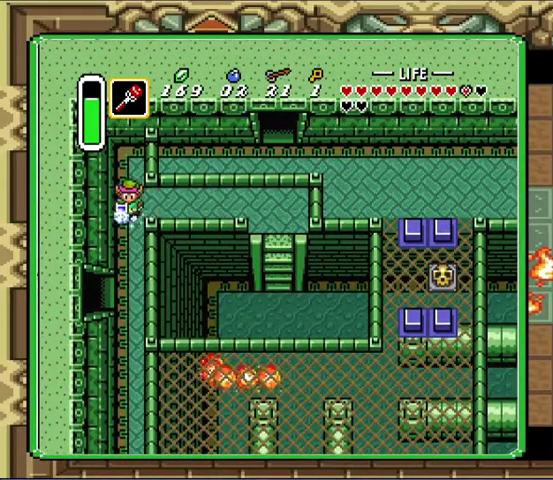
{"buttons": [], "events": [[133, "DPAD_DOWN", "up"]]}
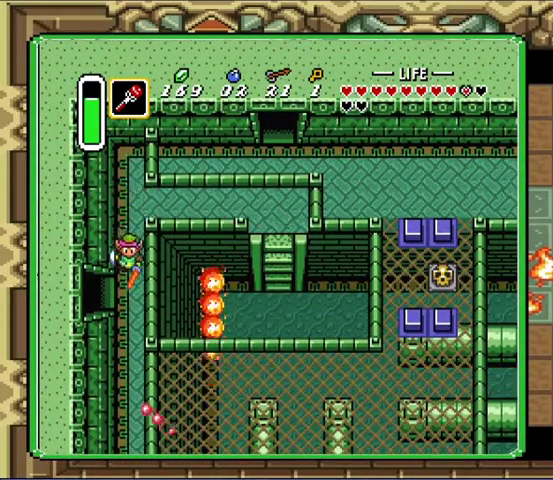
{"buttons": [], "events": []}
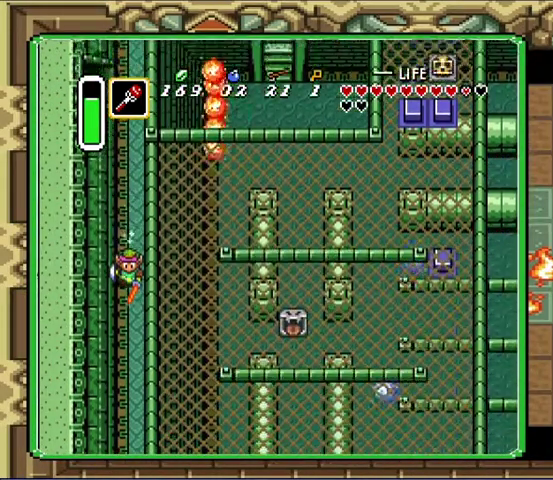
{"buttons": [], "events": []}
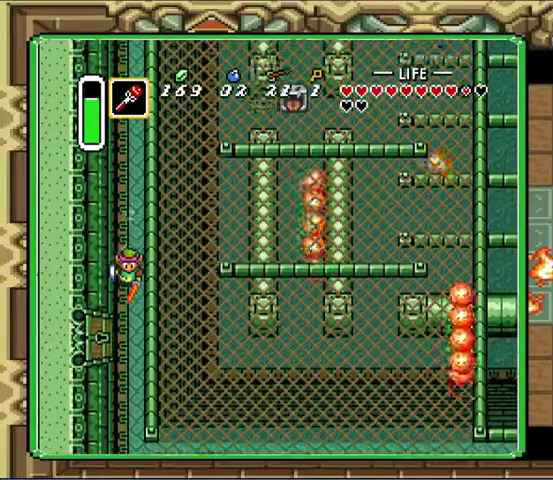
{"buttons": ["DPAD_LEFT"], "events": [[267, "DPAD_LEFT", "down"]]}
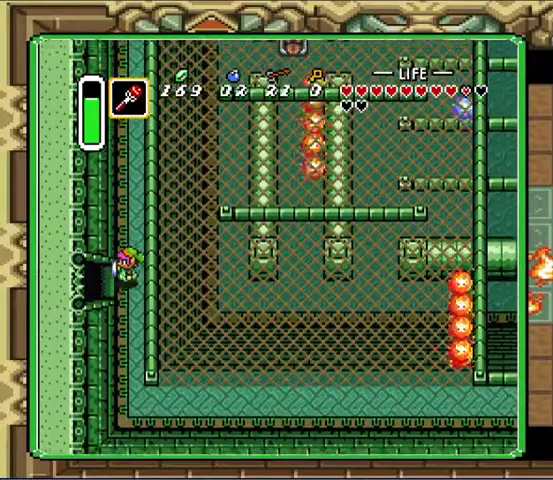
{"buttons": ["DPAD_LEFT"], "events": []}
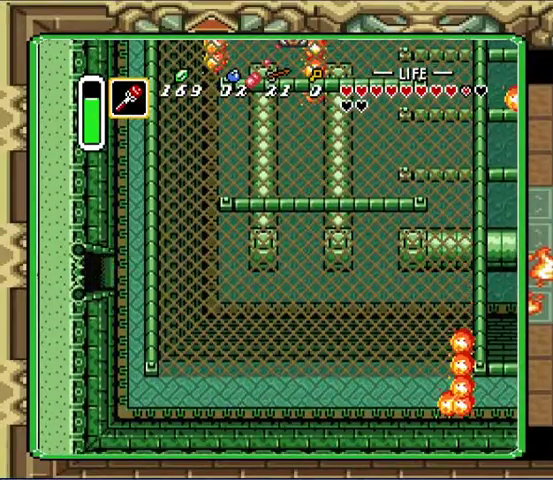
{"buttons": [], "events": [[400, "DPAD_LEFT", "up"]]}
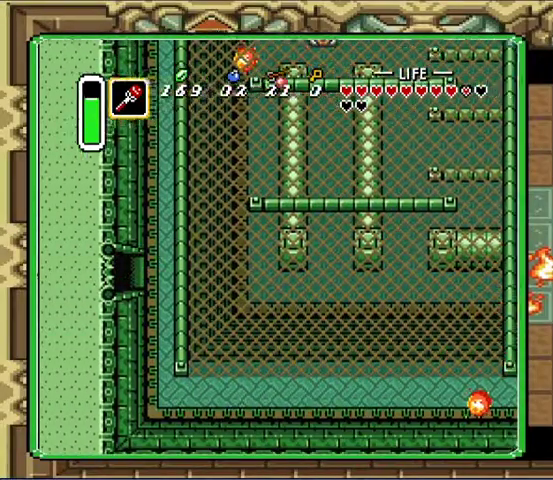
{"buttons": ["DPAD_LEFT"], "events": [[100, "DPAD_LEFT", "down"], [233, "DPAD_LEFT", "up"], [367, "DPAD_LEFT", "down"]]}
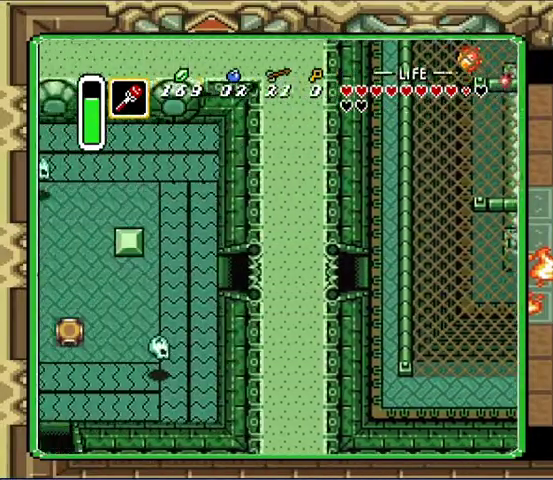
{"buttons": ["DPAD_DOWN", "DPAD_LEFT"], "events": [[467, "DPAD_DOWN", "down"]]}
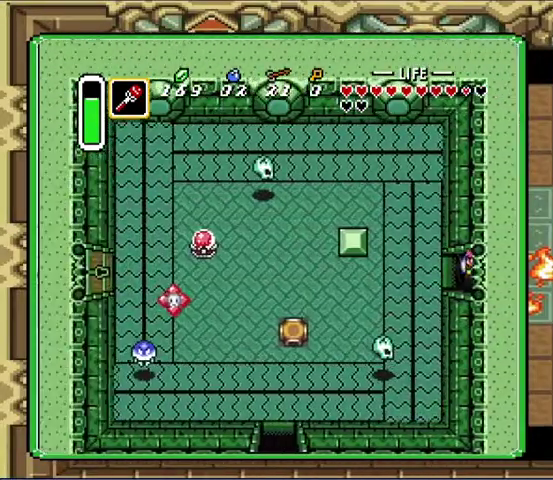
{"buttons": ["DPAD_DOWN", "DPAD_LEFT"], "events": []}
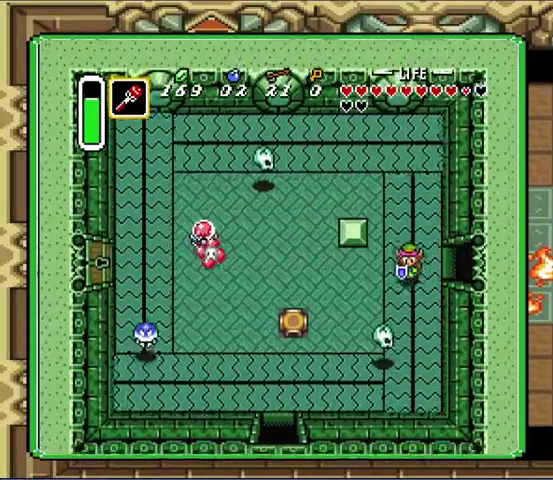
{"buttons": ["DPAD_DOWN"], "events": [[200, "DPAD_DOWN", "up"], [267, "DPAD_LEFT", "up"], [467, "DPAD_DOWN", "down"]]}
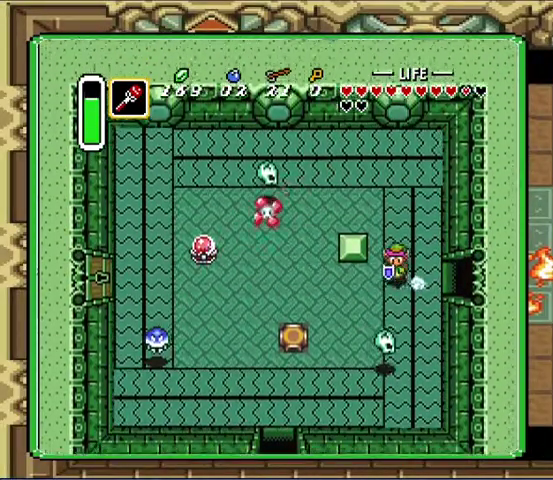
{"buttons": ["DPAD_LEFT"], "events": [[33, "DPAD_LEFT", "down"], [433, "DPAD_DOWN", "up"]]}
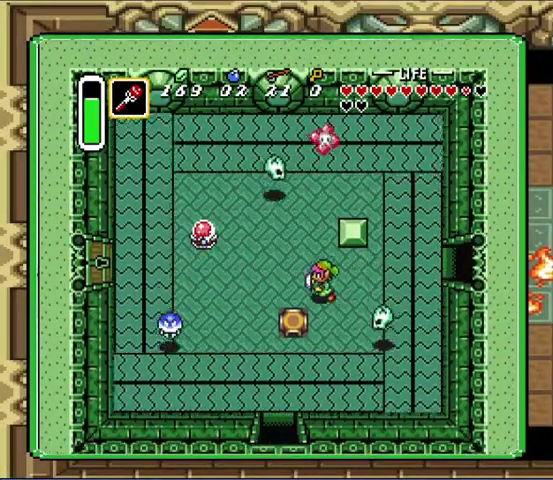
{"buttons": ["DPAD_LEFT"], "events": []}
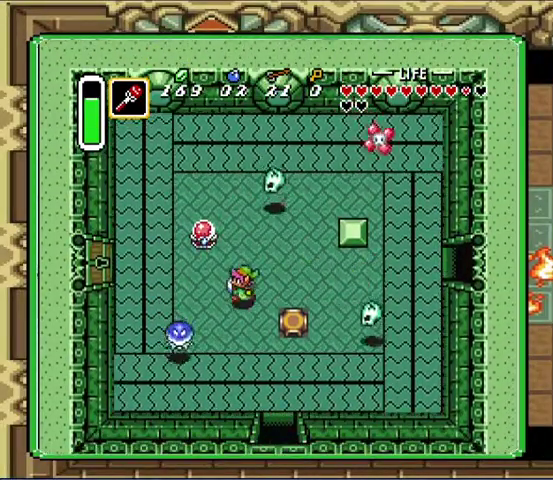
{"buttons": [], "events": [[100, "DPAD_DOWN", "down"], [367, "DPAD_DOWN", "up"], [467, "DPAD_LEFT", "up"]]}
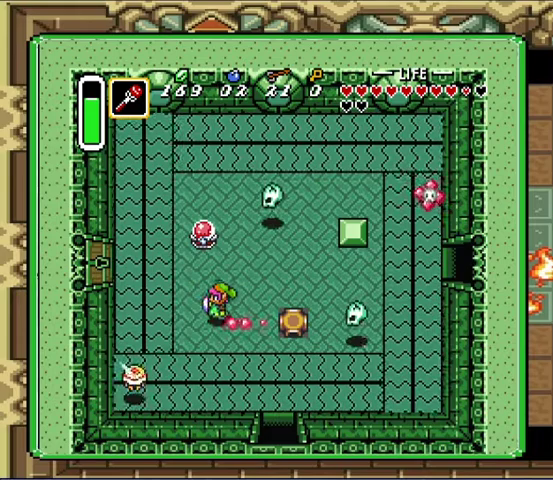
{"buttons": [], "events": [[67, "DPAD_LEFT", "down"], [67, "DPAD_UP", "down"], [267, "DPAD_LEFT", "up"], [433, "DPAD_UP", "up"]]}